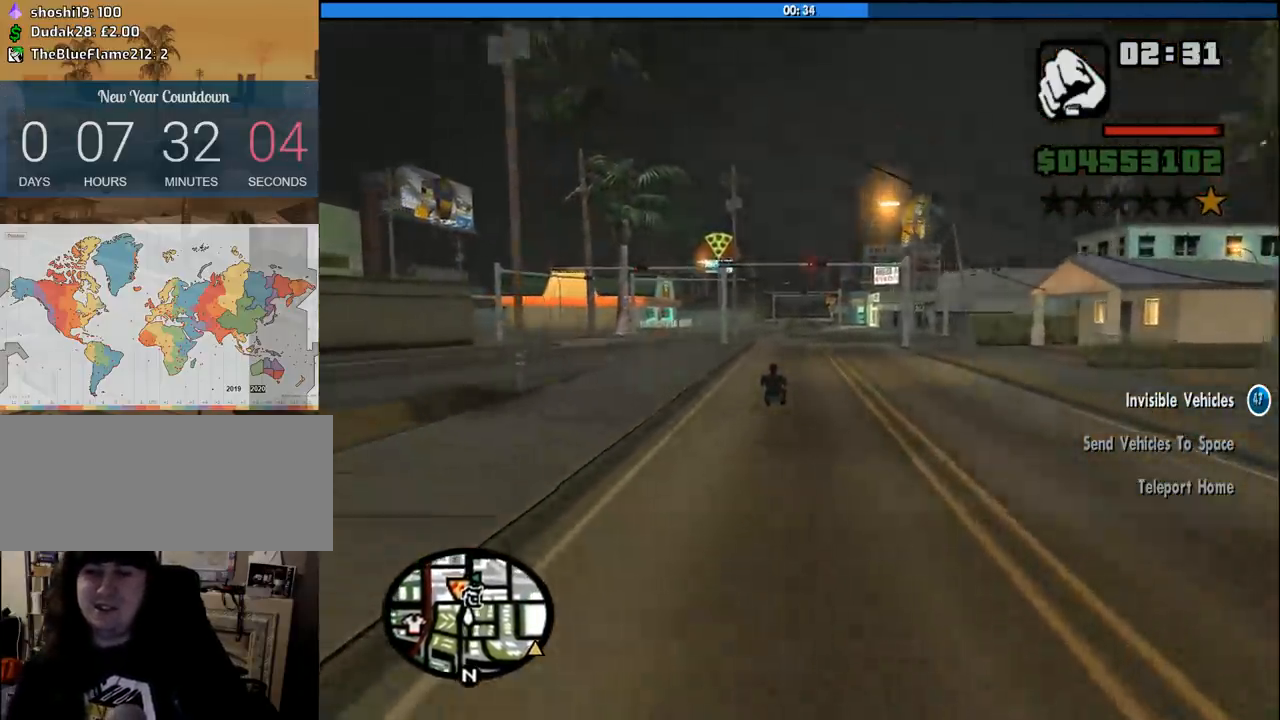
Gameplay with keyboard and mouse; each line is a JSON object with the keys and mouse buttons held at the frame after it. "events" lists presses ("down") and releases ("up") of "1", "2", "3", "4", "5", "6", "8", "a", "alt", "c", "ctrl", "d", "down", "e", "escape", "f", "f1", "f2", "f3", "g", "h", "left", "num2", "q", "r", "right", "s", "shift", "space", "tab", "up", "v", "w", "x", "z", "mouse_left", "mouse_middle", "mouse_right", "mouse_wheel_up" and "mouse_wheel_down" between this image and that frame as [ms after this image, input, new state], when the widget could be followed in between. "mouse_left", "mouse_middle", "mouse_right", "mouse_wheel_up", "mouse_wheel_down" = the "left", "middle", "right", "wheel_up", "wheel_down" buttons of the "mouse" list. No other keys are recorded. Mouse movement is not recorded.
{"keys": ["w"], "mouse": [], "events": []}
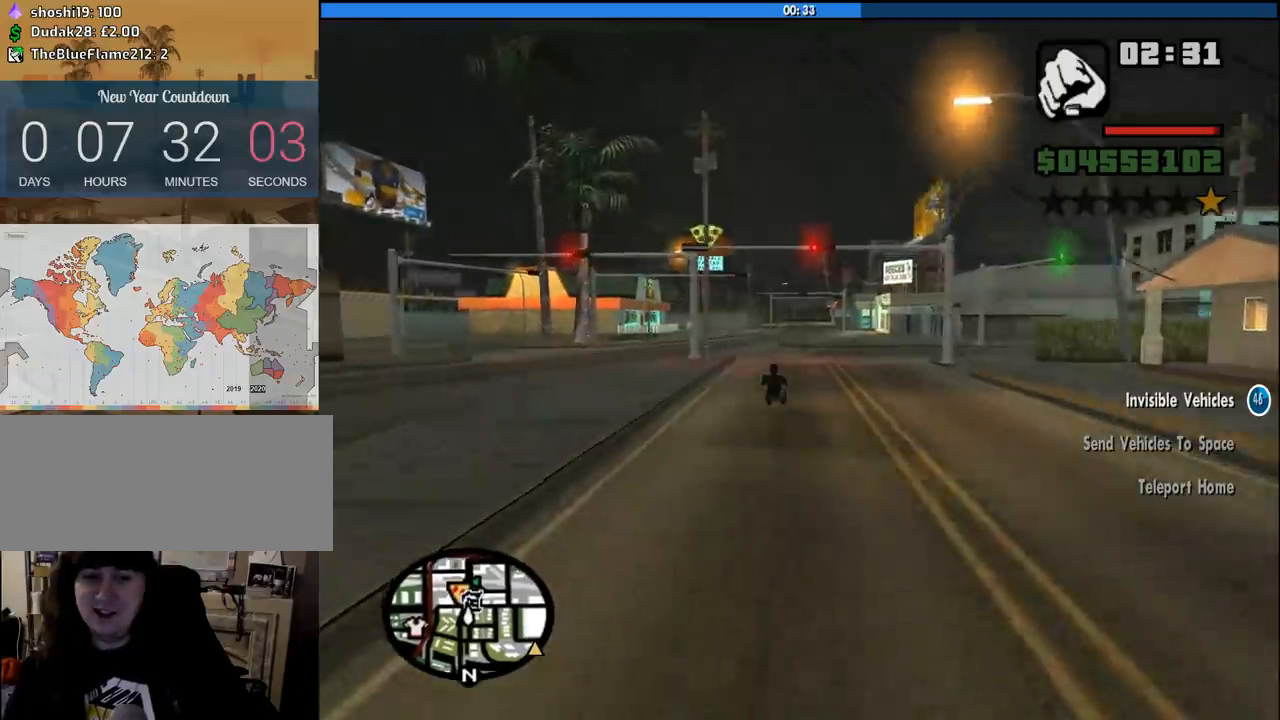
{"keys": ["w"], "mouse": [], "events": []}
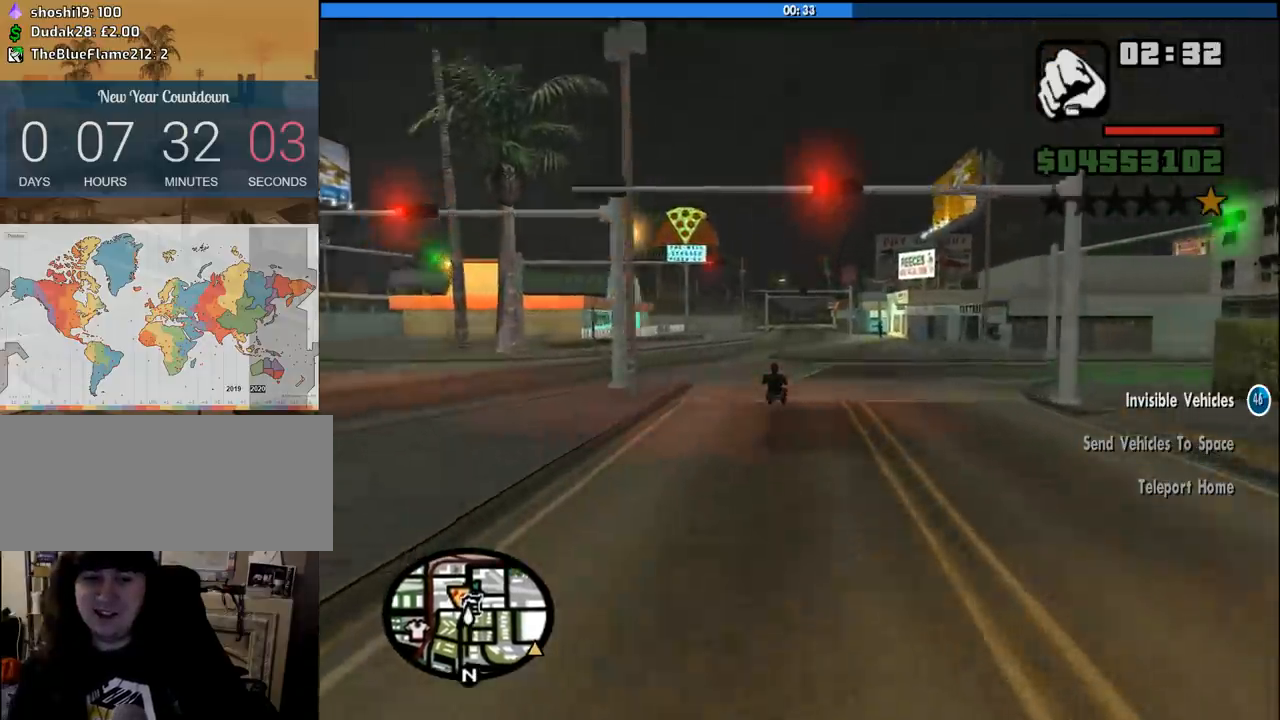
{"keys": ["w"], "mouse": [], "events": []}
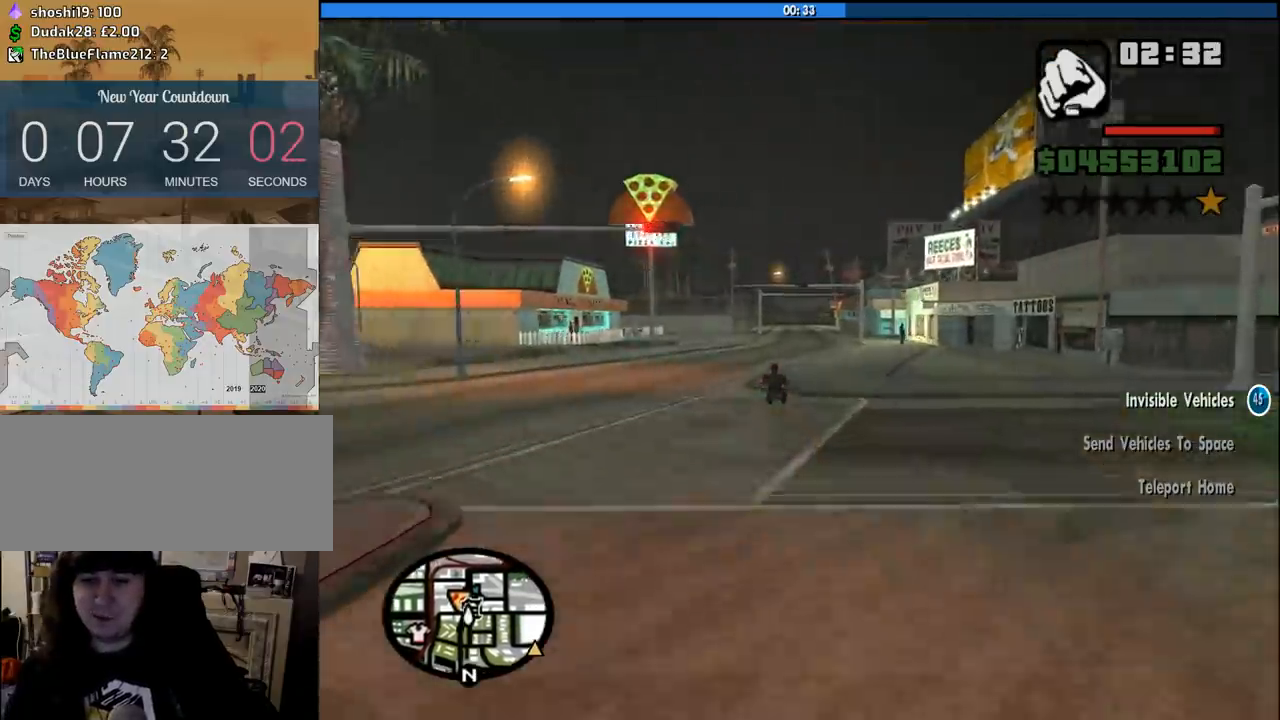
{"keys": ["w"], "mouse": [], "events": []}
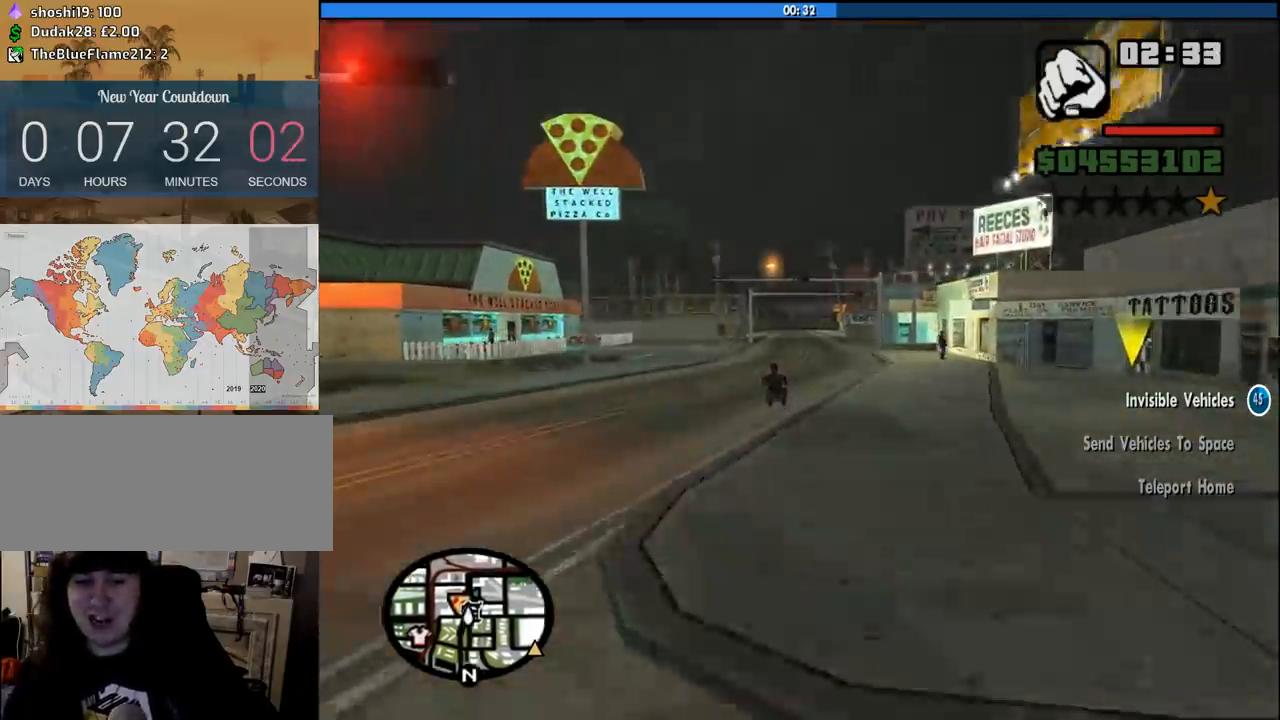
{"keys": ["w"], "mouse": [], "events": []}
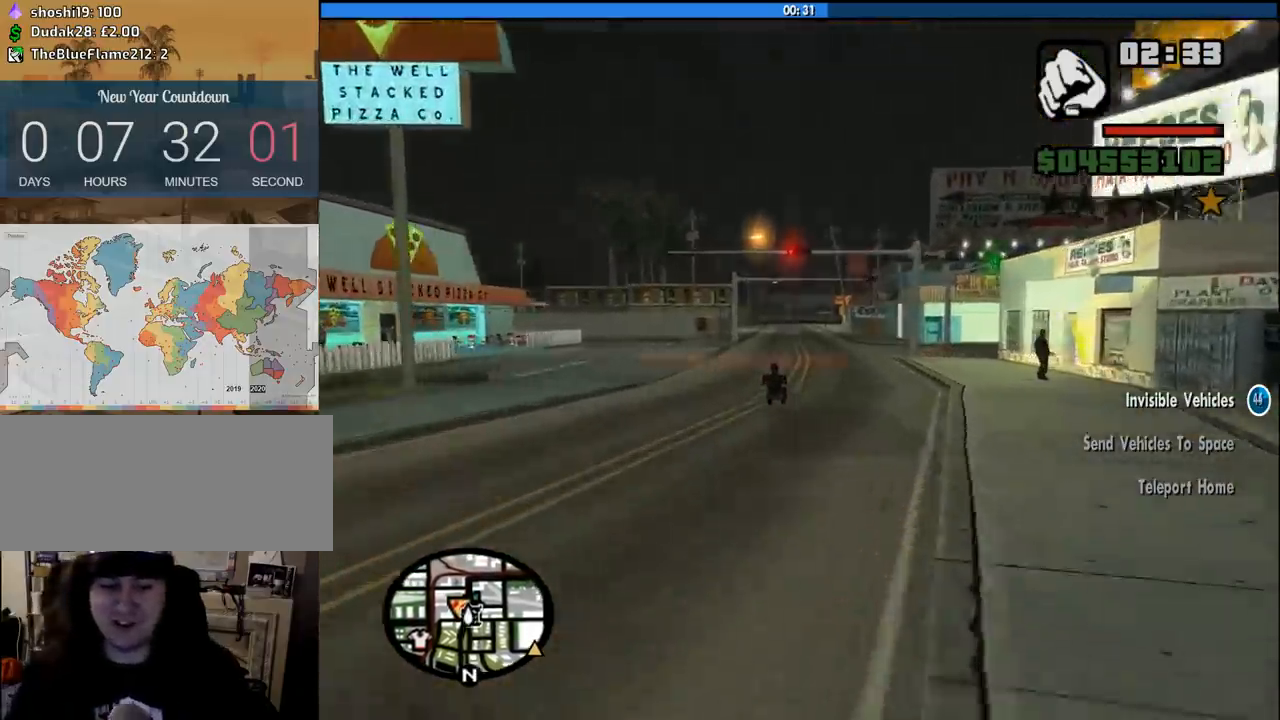
{"keys": ["w"], "mouse": [], "events": []}
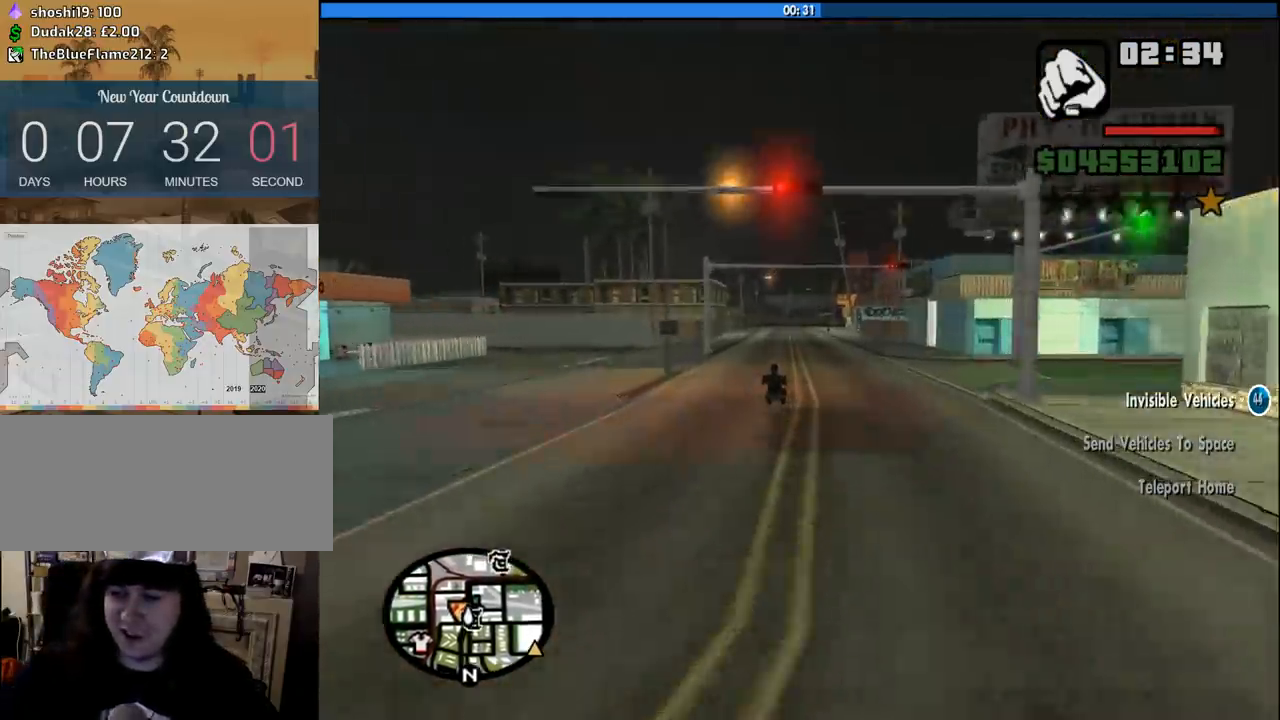
{"keys": ["w"], "mouse": [], "events": []}
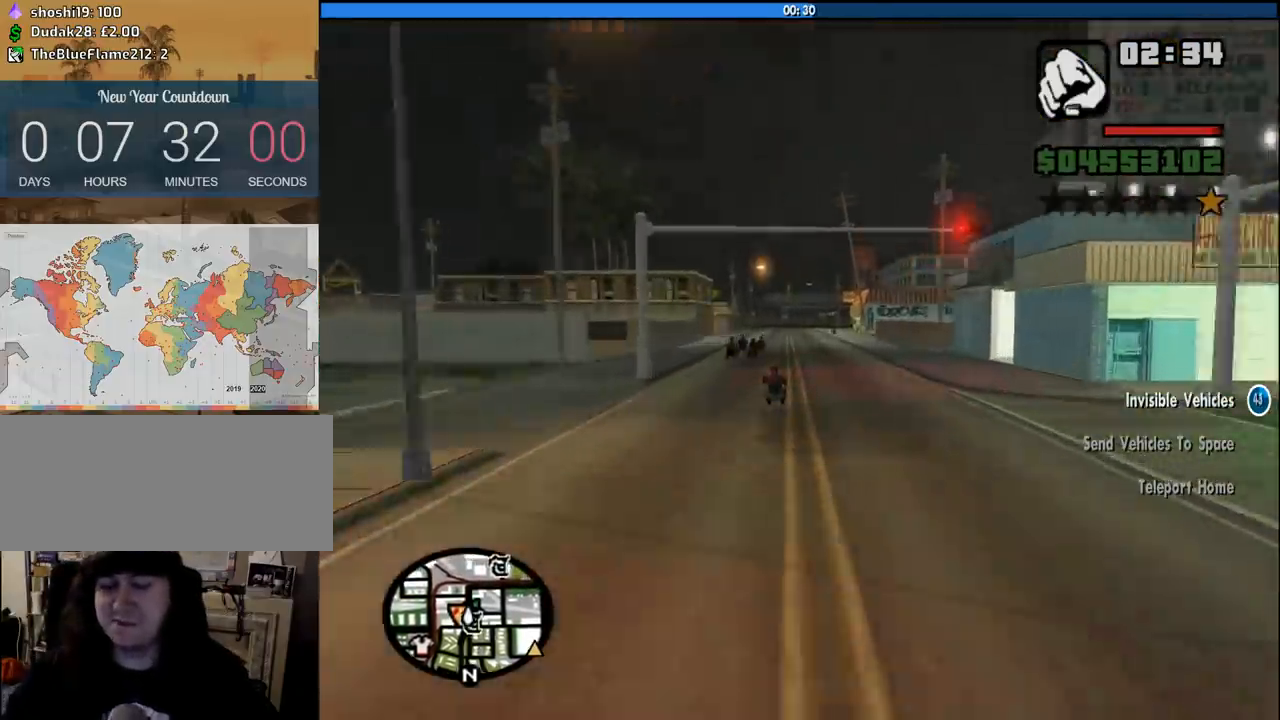
{"keys": ["w"], "mouse": [], "events": []}
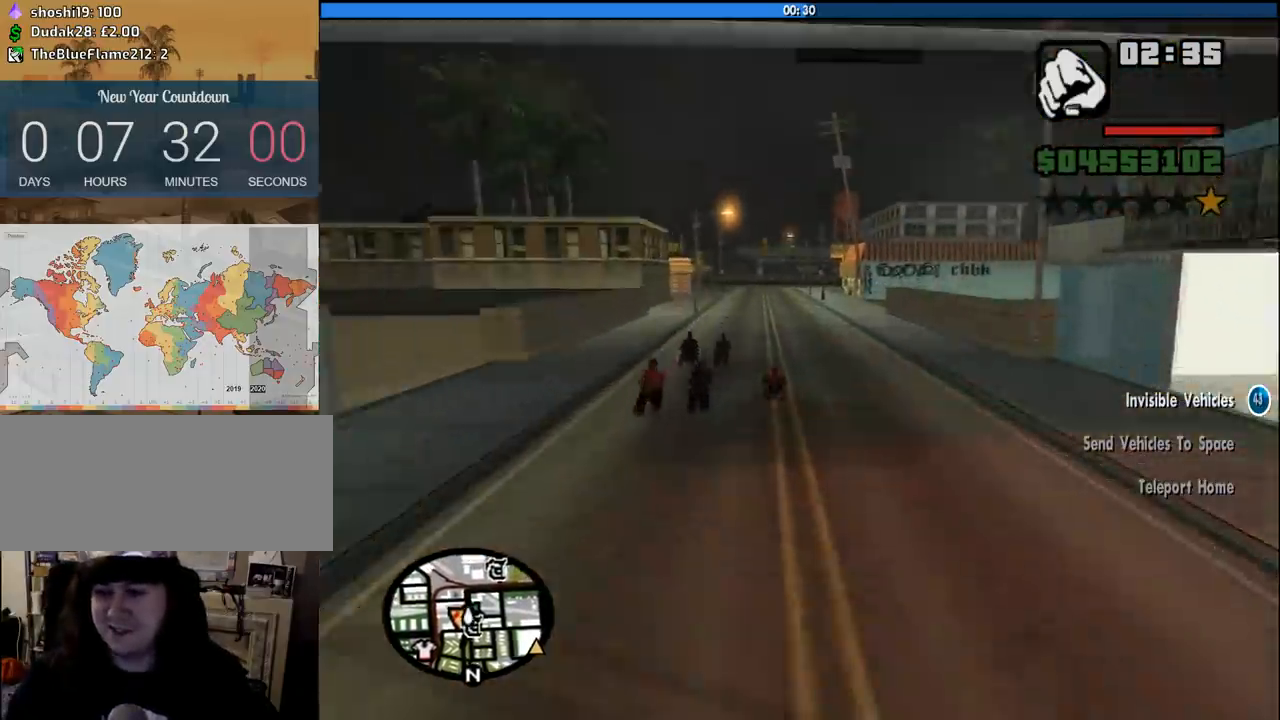
{"keys": ["w"], "mouse": [], "events": []}
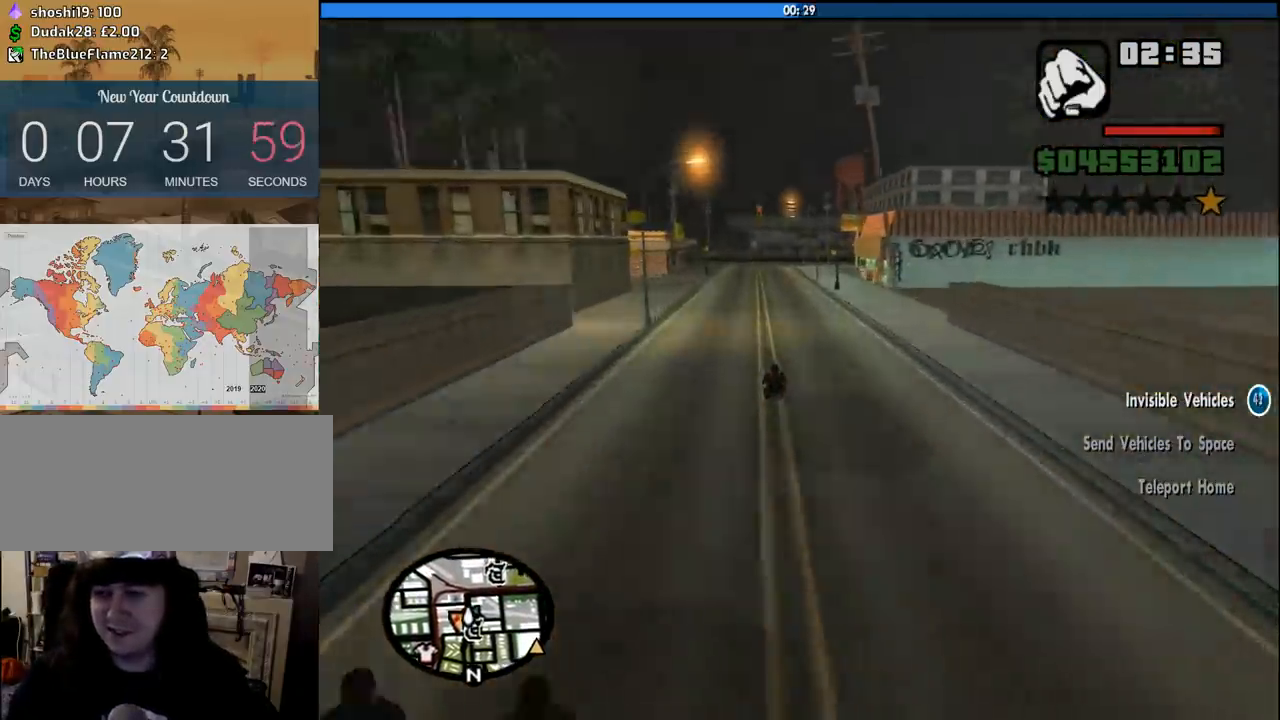
{"keys": ["w"], "mouse": [], "events": []}
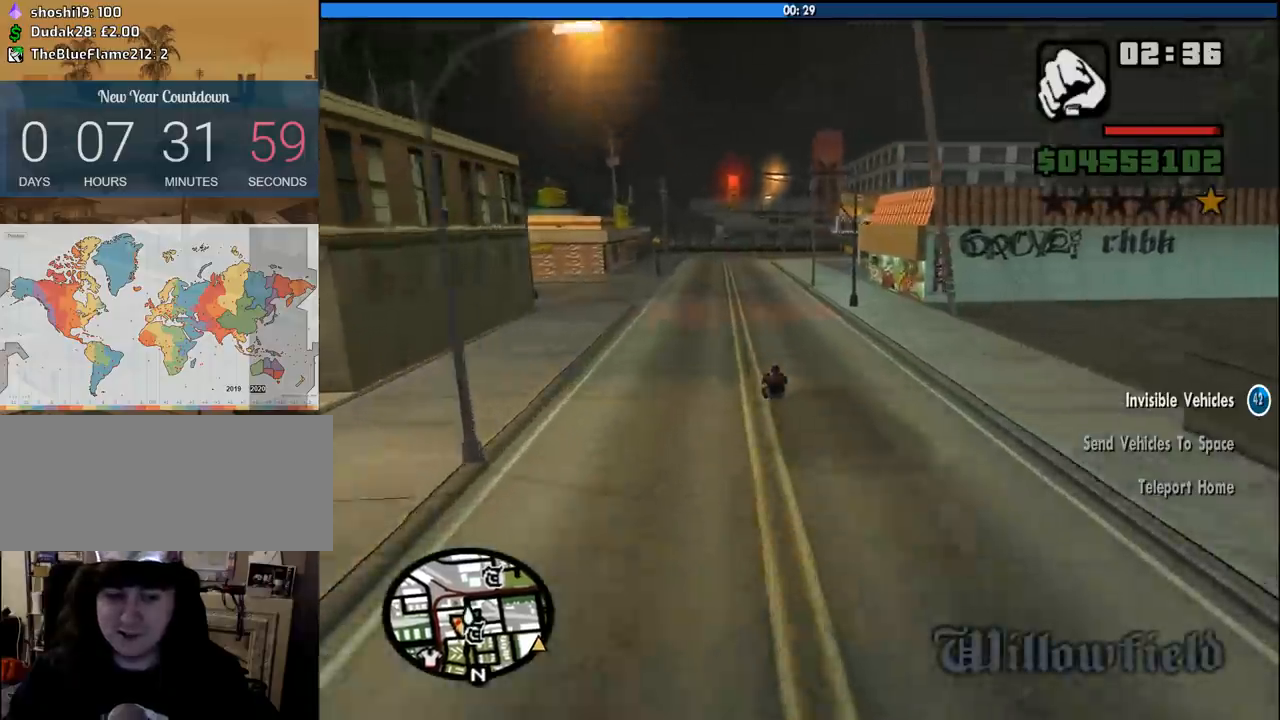
{"keys": ["s"], "mouse": [], "events": [[50, "w", "up"], [416, "s", "down"]]}
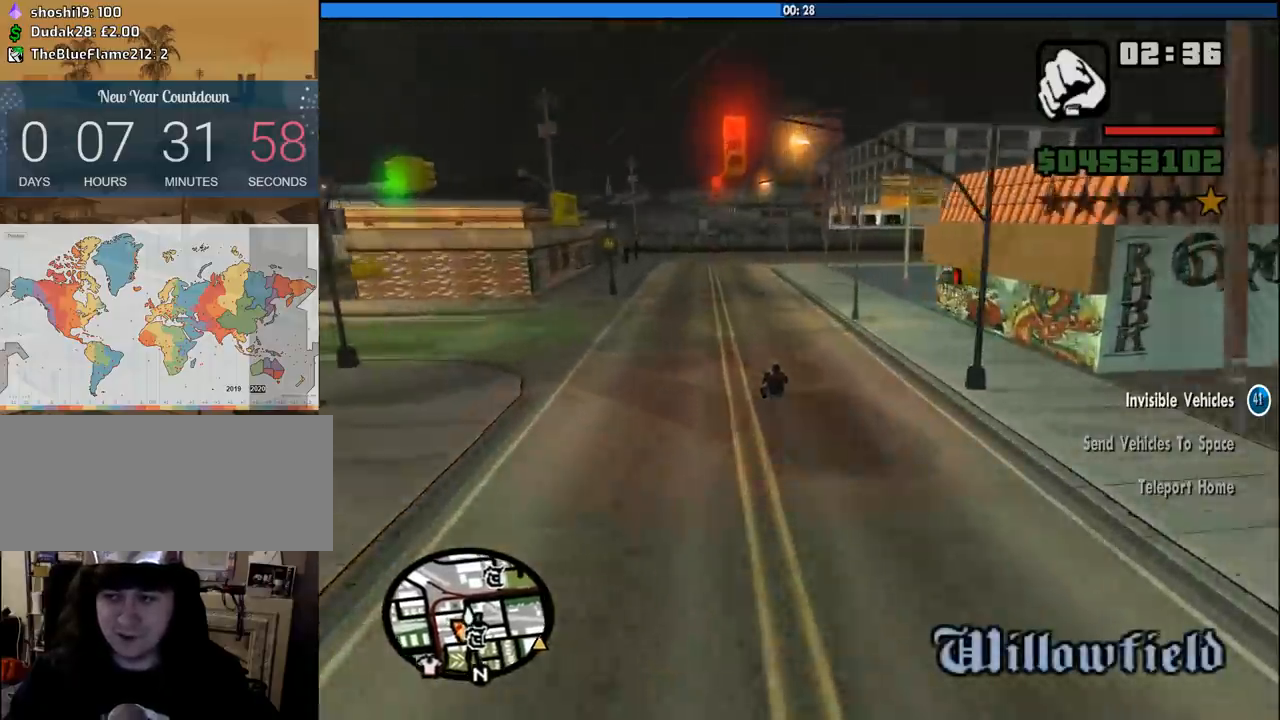
{"keys": ["d"], "mouse": [], "events": [[300, "s", "up"], [350, "d", "down"]]}
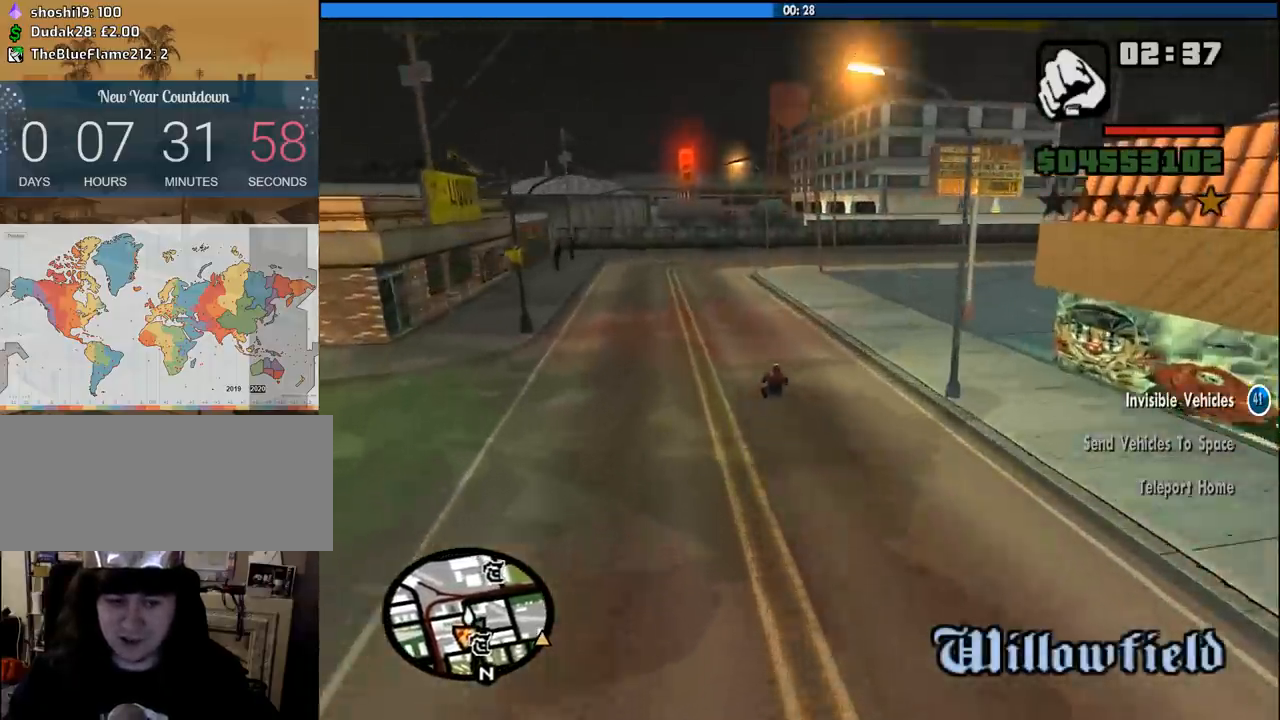
{"keys": ["d", "w"], "mouse": [], "events": [[33, "w", "down"], [216, "d", "up"], [350, "d", "down"]]}
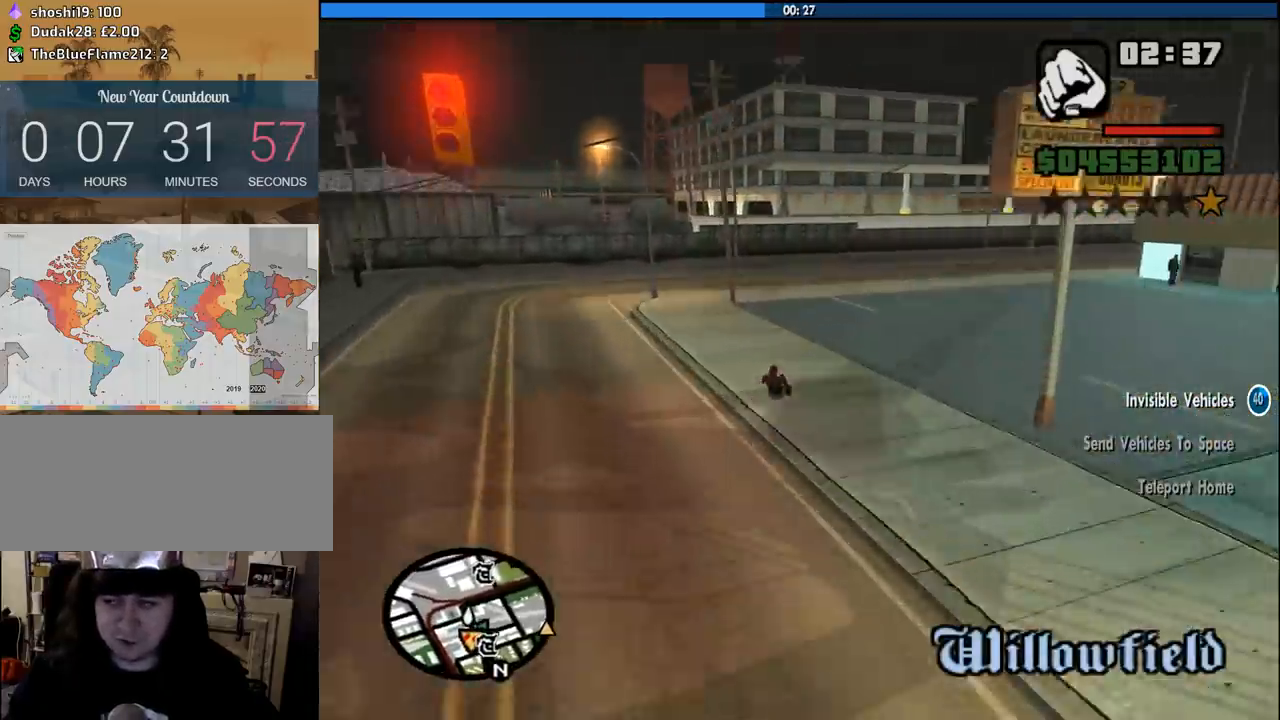
{"keys": ["w"], "mouse": [], "events": [[50, "d", "up"], [183, "d", "down"], [466, "d", "up"]]}
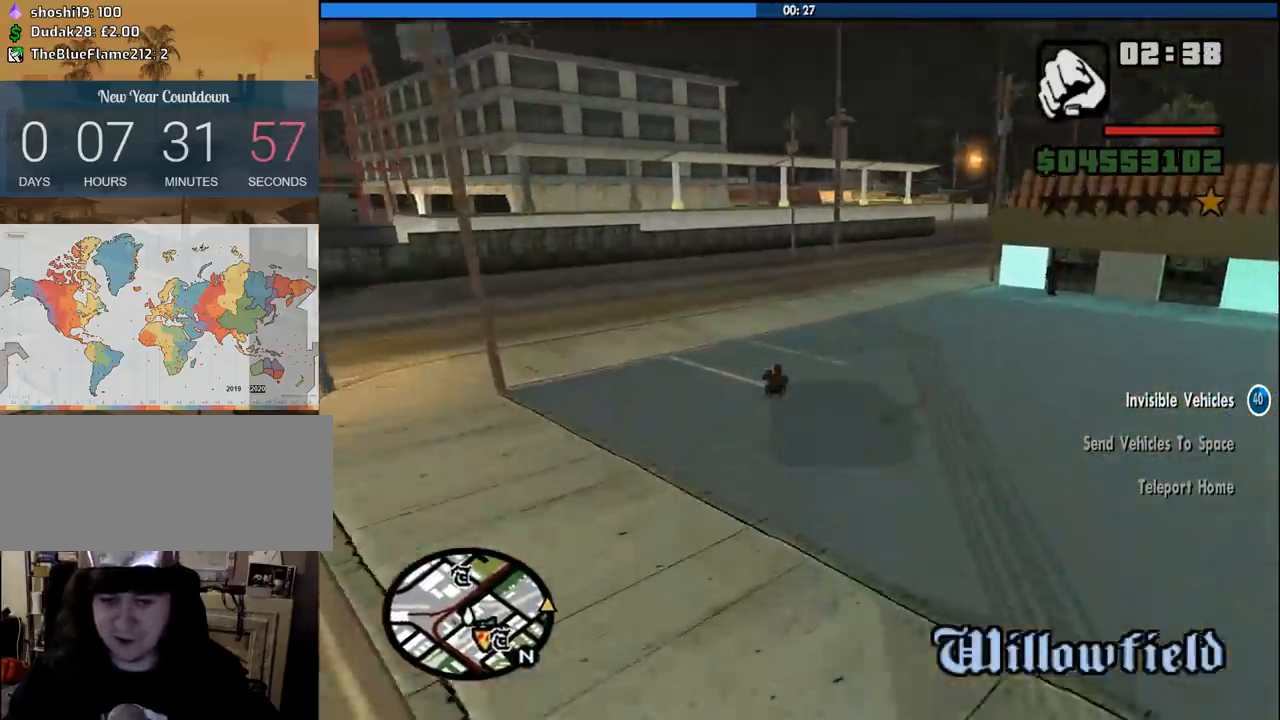
{"keys": ["d", "w"], "mouse": [], "events": [[66, "d", "down"]]}
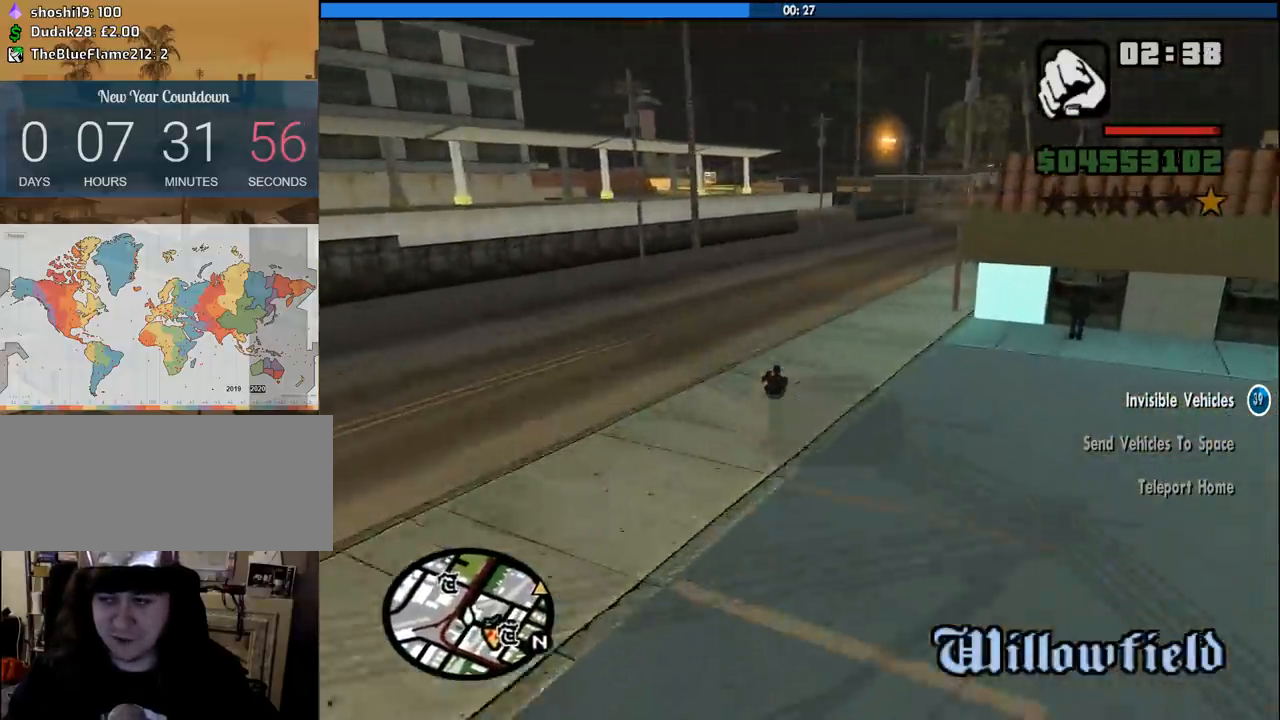
{"keys": ["d", "w"], "mouse": [], "events": [[33, "d", "up"], [116, "a", "down"], [216, "a", "up"], [266, "d", "down"]]}
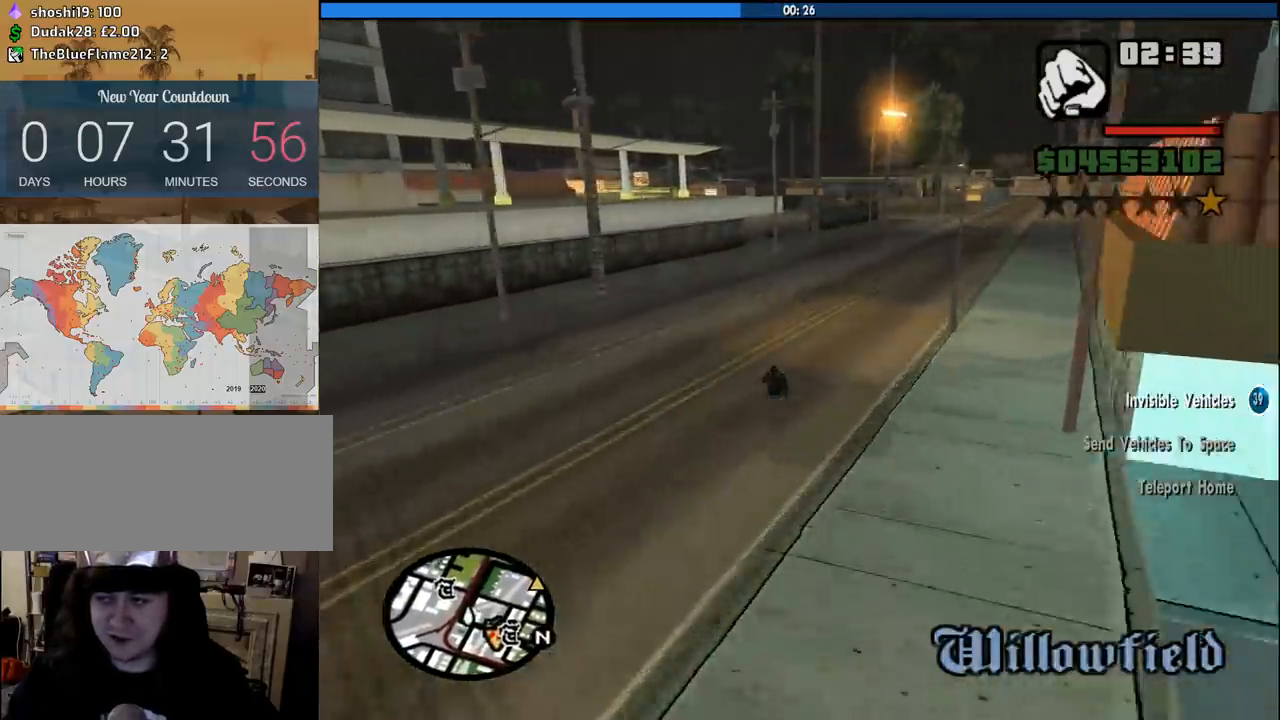
{"keys": ["d", "w"], "mouse": [], "events": [[100, "6", "down"], [133, "d", "up"], [233, "6", "up"], [283, "6", "down"], [283, "d", "down"], [466, "6", "up"]]}
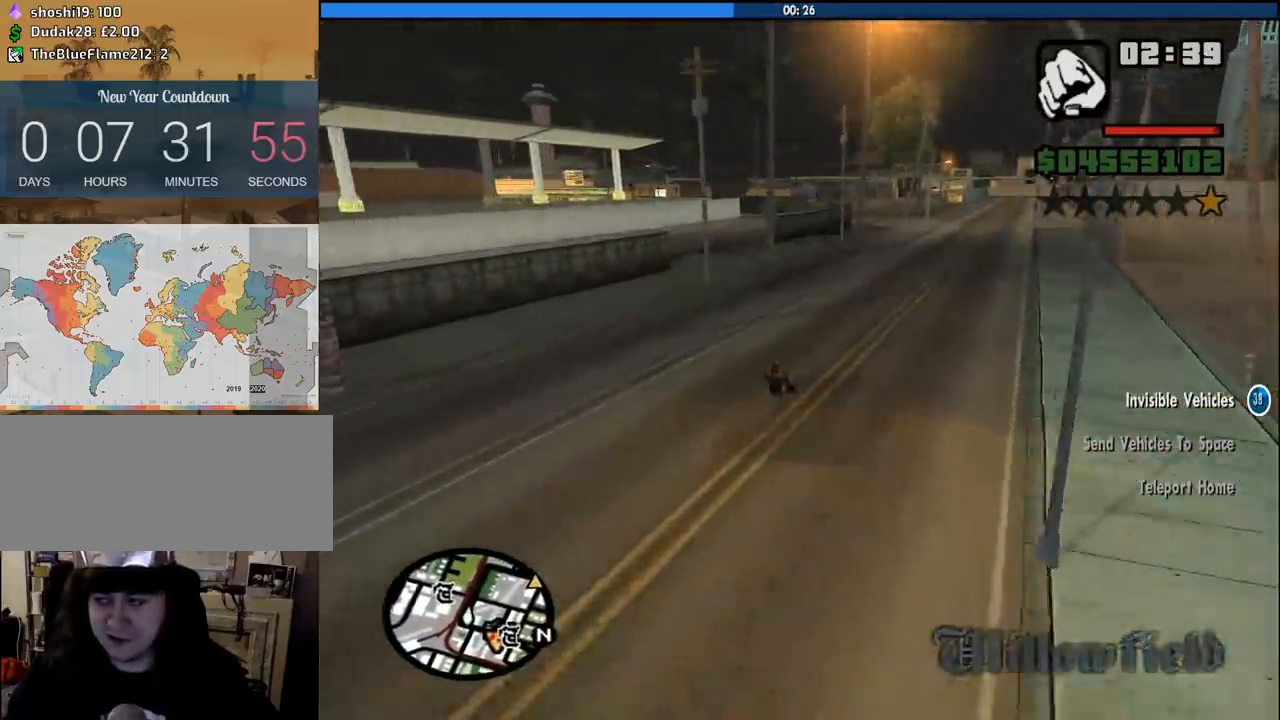
{"keys": ["6", "w"], "mouse": [], "events": [[16, "6", "down"], [116, "d", "up"], [150, "6", "up"], [300, "6", "down"], [350, "d", "down"], [433, "6", "up"], [483, "6", "down"], [483, "d", "up"]]}
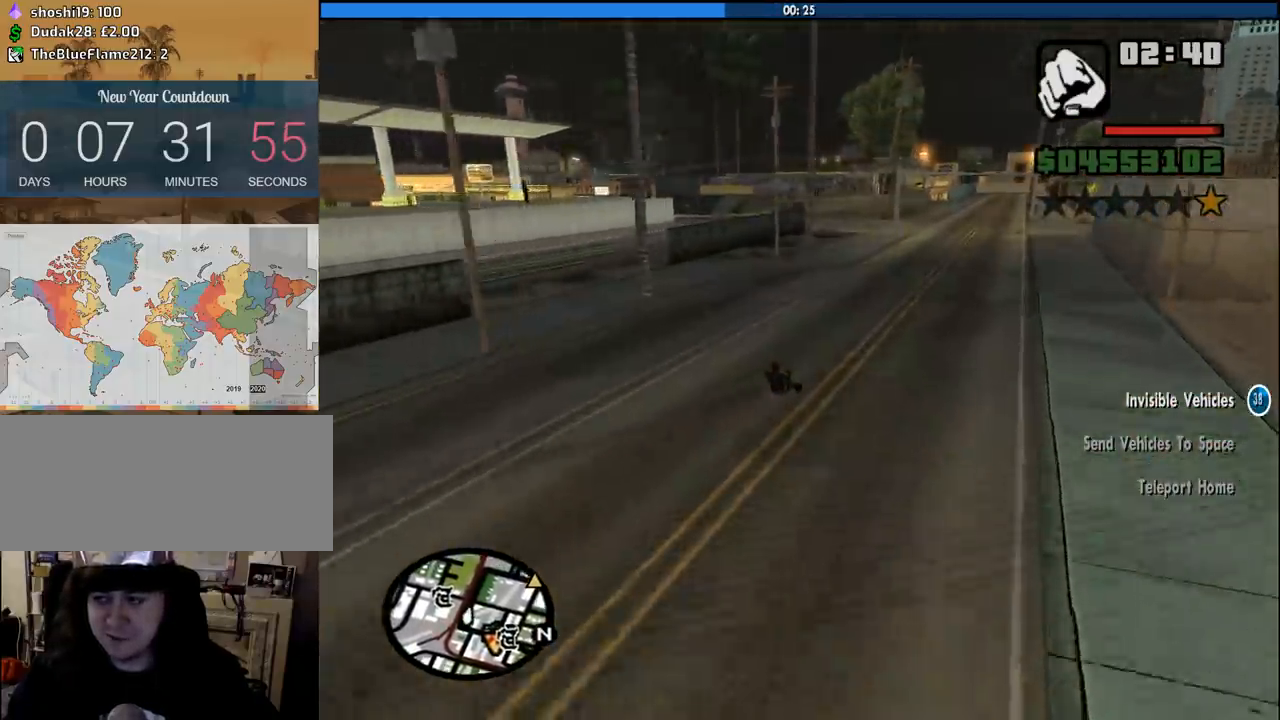
{"keys": ["a", "w"], "mouse": [], "events": [[166, "6", "up"], [266, "6", "down"], [266, "a", "down"], [400, "6", "up"]]}
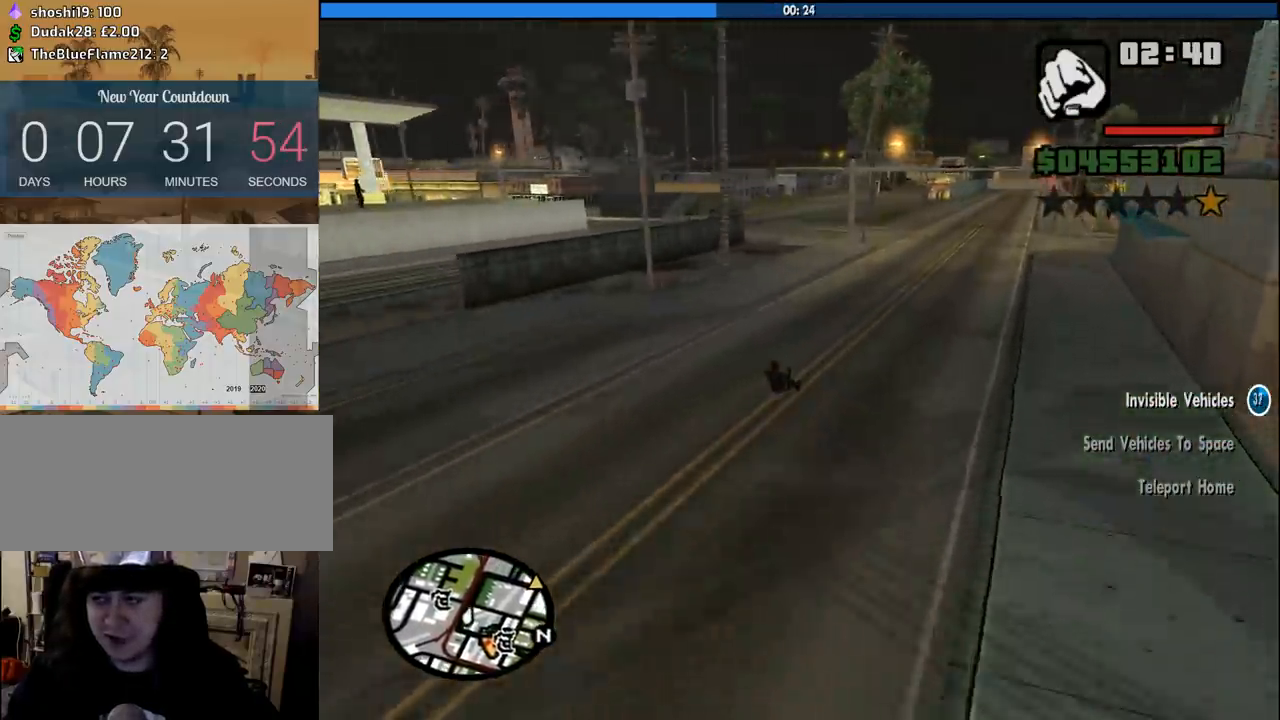
{"keys": ["a"], "mouse": [], "events": [[100, "w", "up"]]}
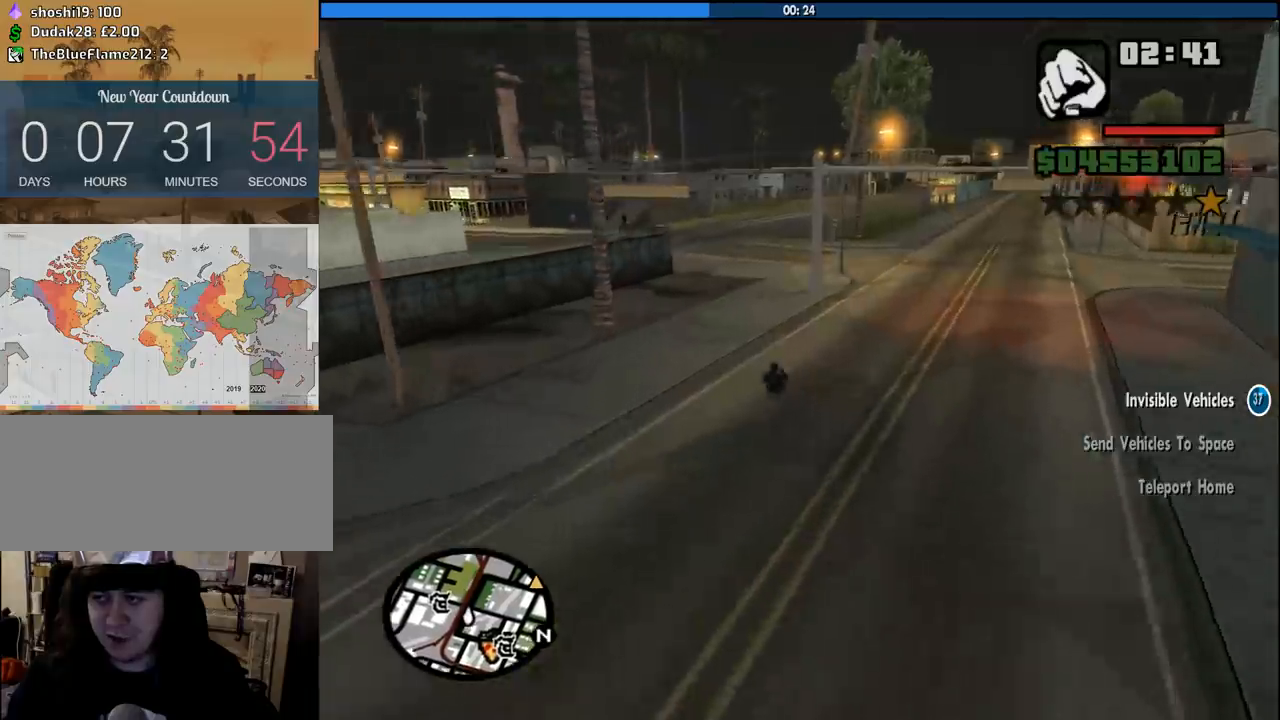
{"keys": ["s"], "mouse": [], "events": [[150, "a", "up"], [200, "d", "down"], [350, "d", "up"], [483, "s", "down"]]}
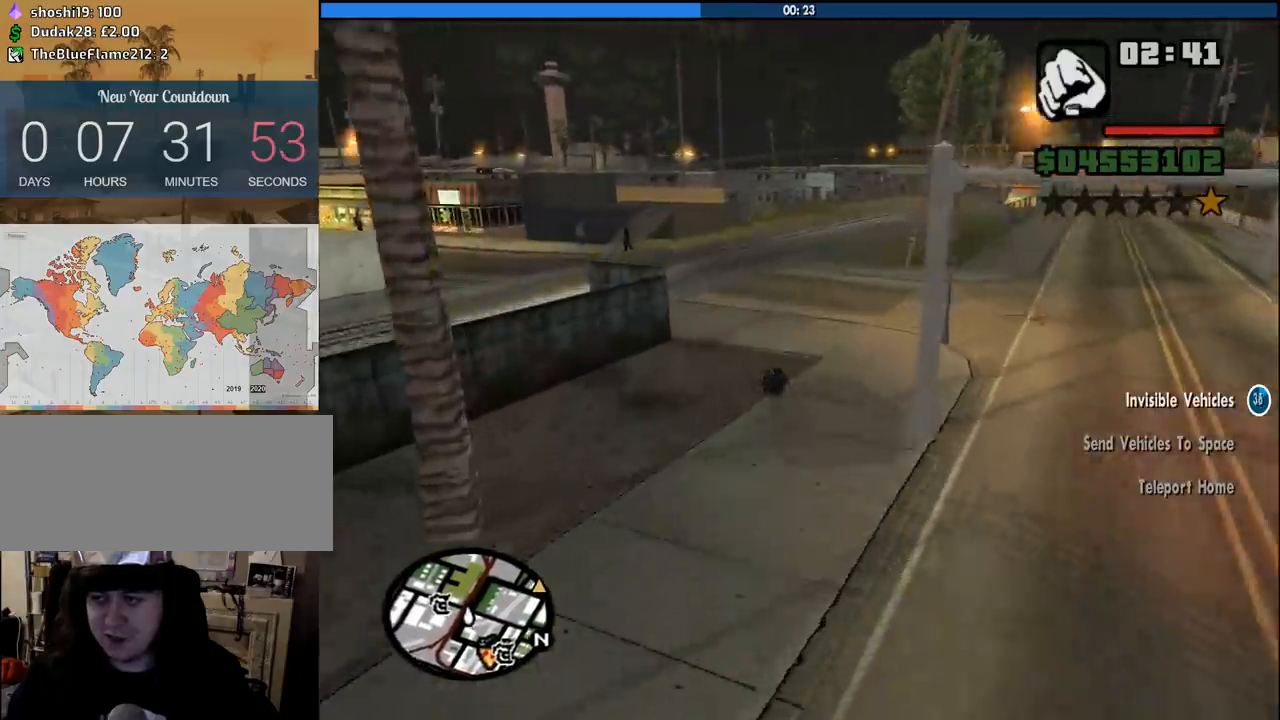
{"keys": ["a"], "mouse": [], "events": [[83, "a", "down"], [116, "s", "up"]]}
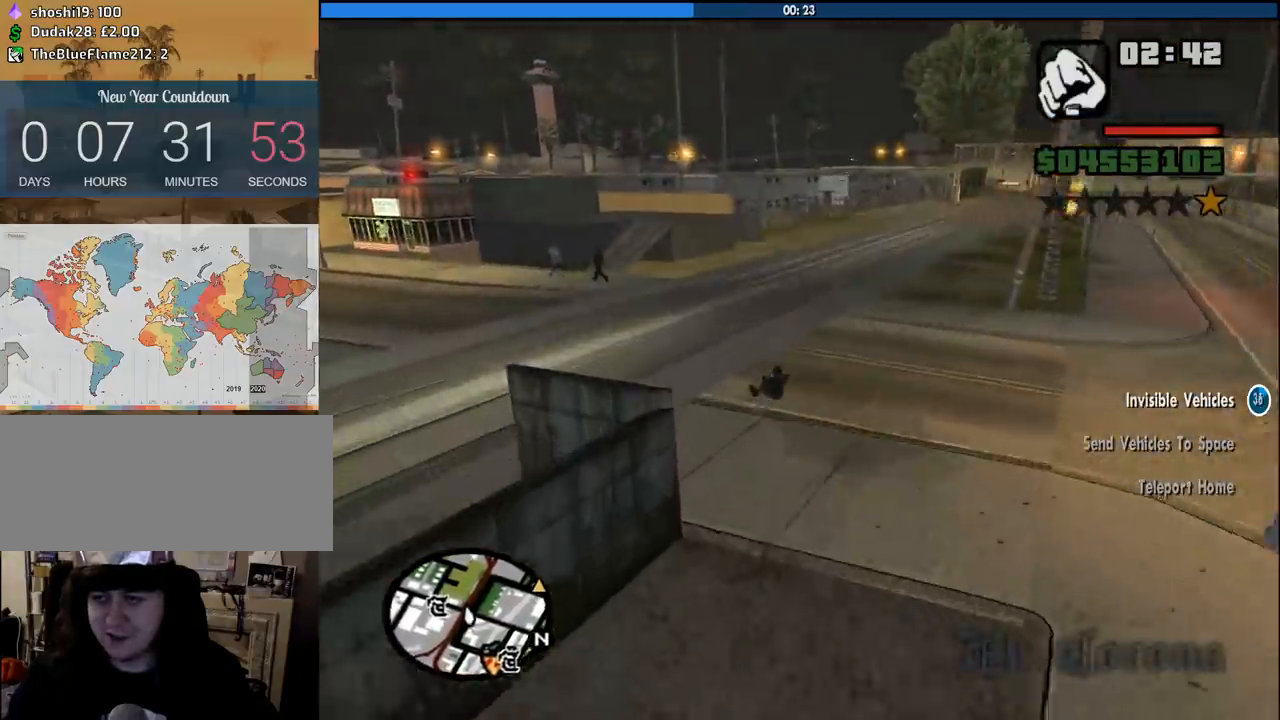
{"keys": ["a", "w"], "mouse": [], "events": [[100, "w", "down"]]}
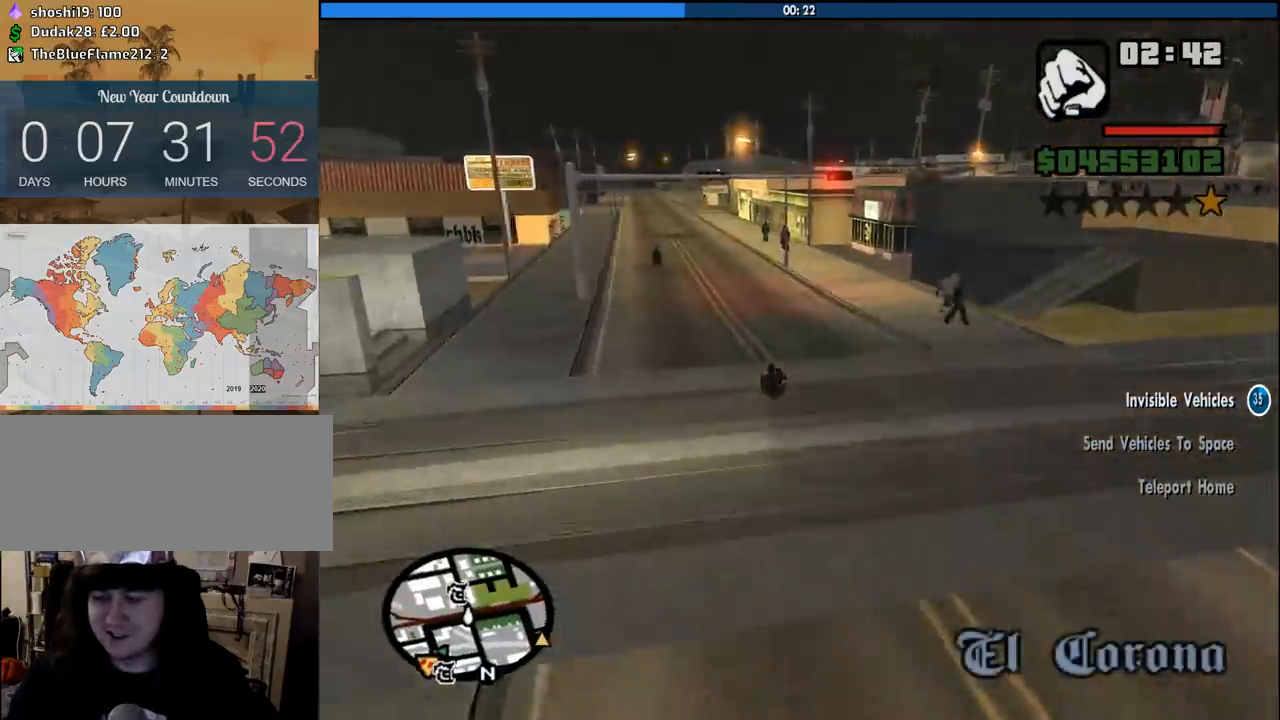
{"keys": ["w"], "mouse": [], "events": [[200, "a", "up"], [200, "d", "down"], [483, "d", "up"]]}
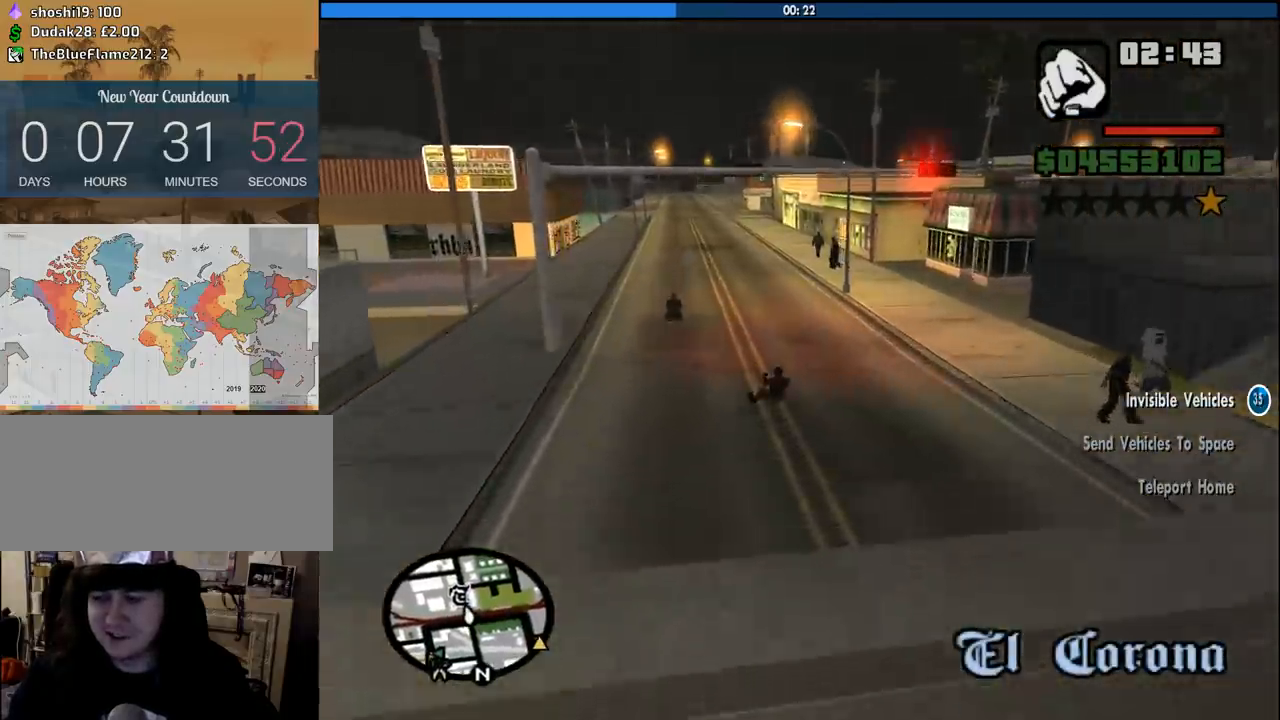
{"keys": ["a", "w"], "mouse": [], "events": [[116, "d", "down"], [400, "a", "down"], [400, "d", "up"]]}
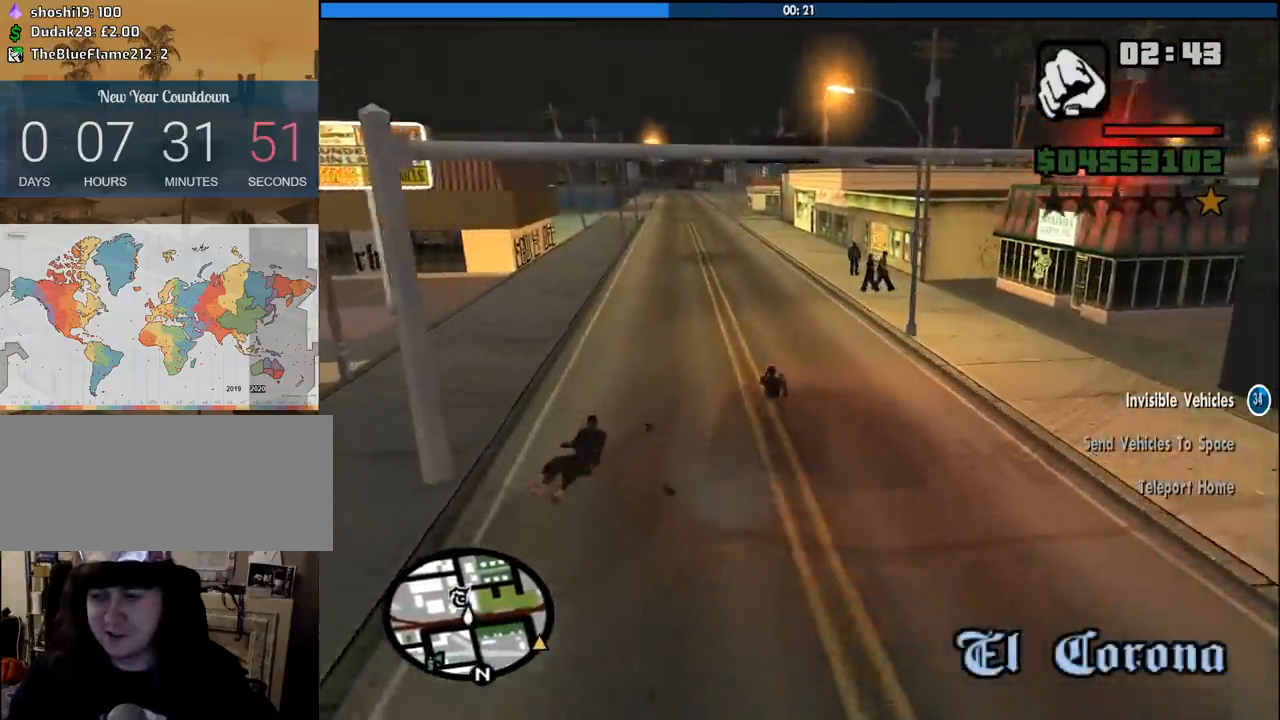
{"keys": ["d", "w"], "mouse": [], "events": [[416, "a", "up"], [466, "d", "down"]]}
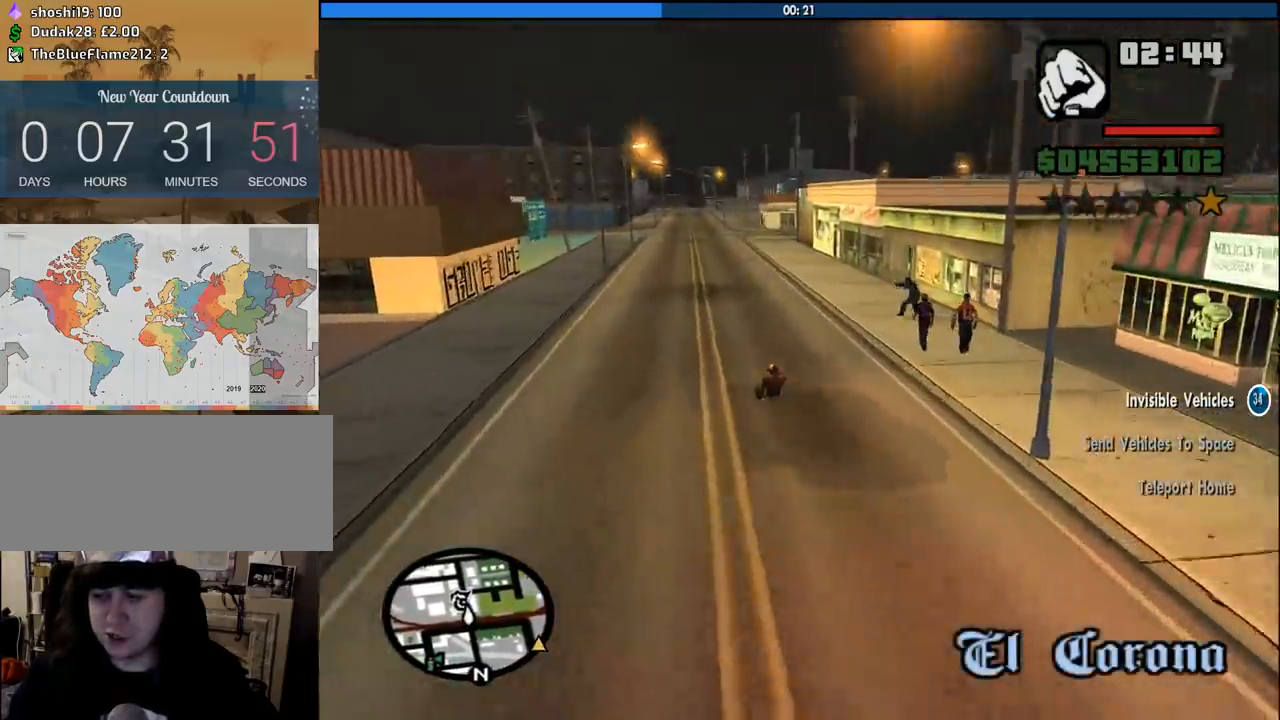
{"keys": ["a", "w"], "mouse": [], "events": [[150, "d", "up"], [250, "d", "down"], [350, "d", "up"], [483, "a", "down"]]}
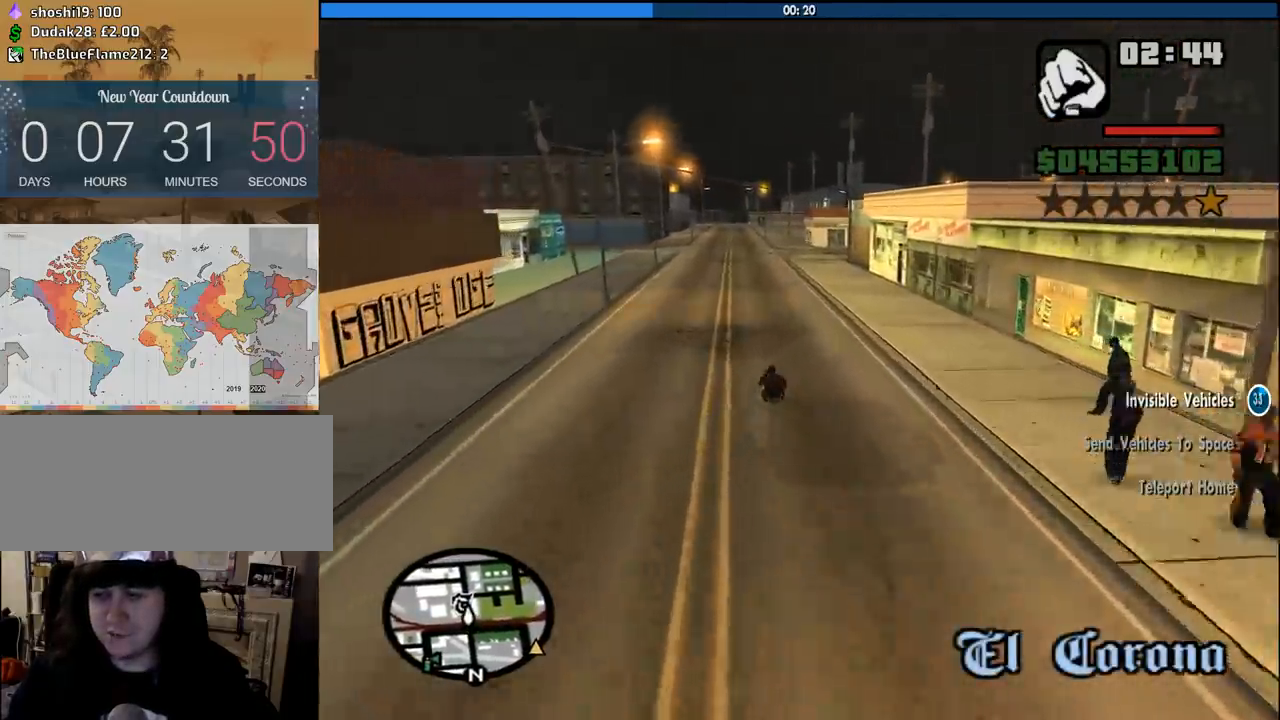
{"keys": ["w"], "mouse": [], "events": [[83, "a", "up"], [166, "6", "down"], [316, "6", "up"], [366, "6", "down"], [500, "6", "up"]]}
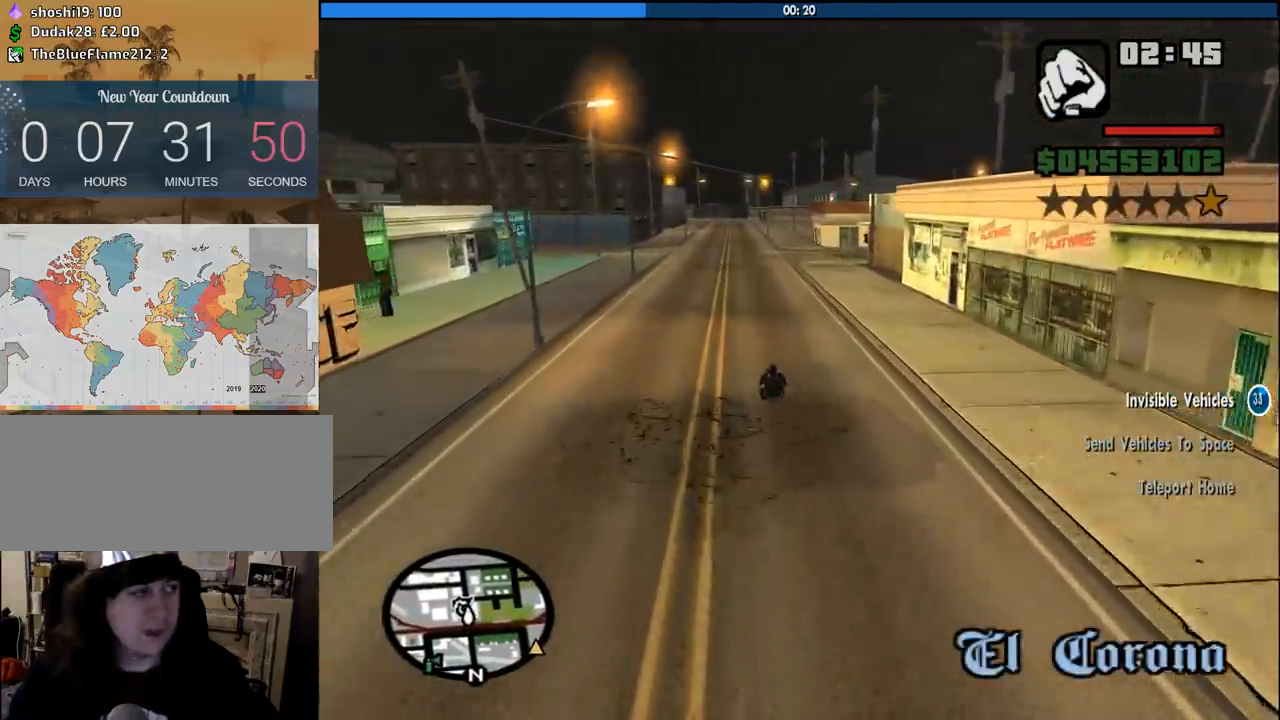
{"keys": ["w"], "mouse": [], "events": [[100, "6", "down"], [183, "6", "up"]]}
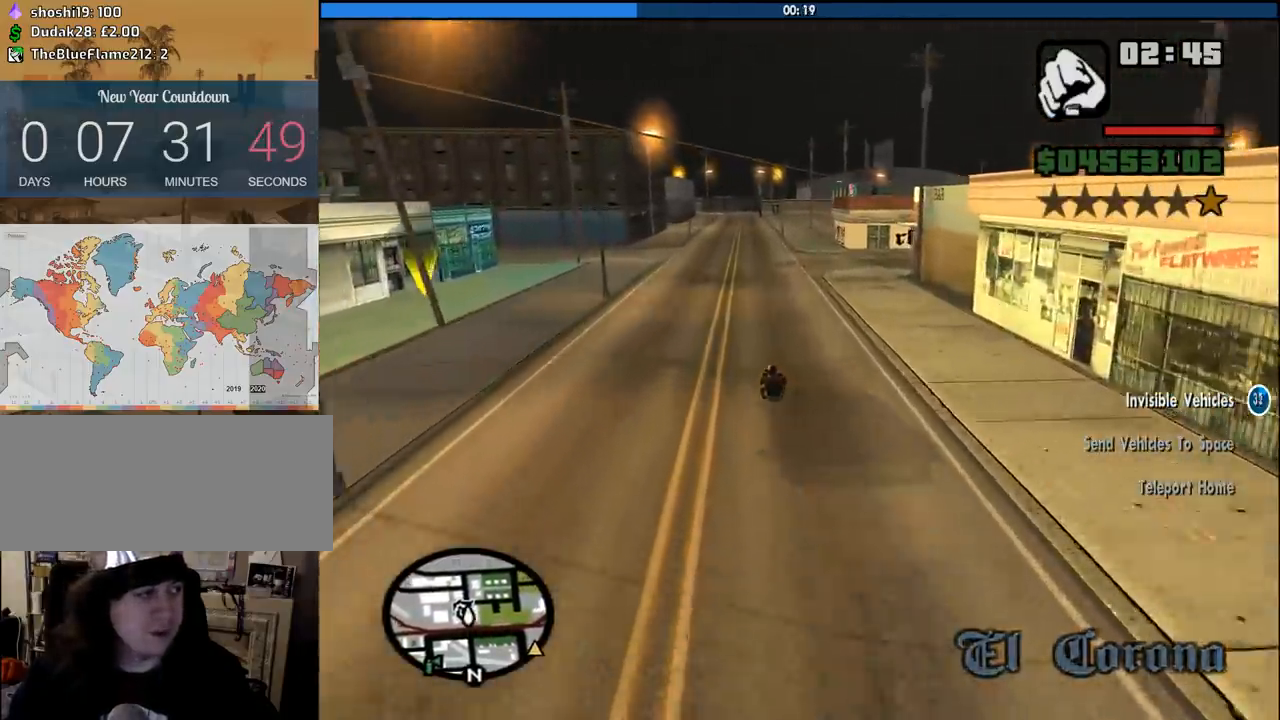
{"keys": ["w"], "mouse": [], "events": [[116, "6", "down"], [250, "6", "up"]]}